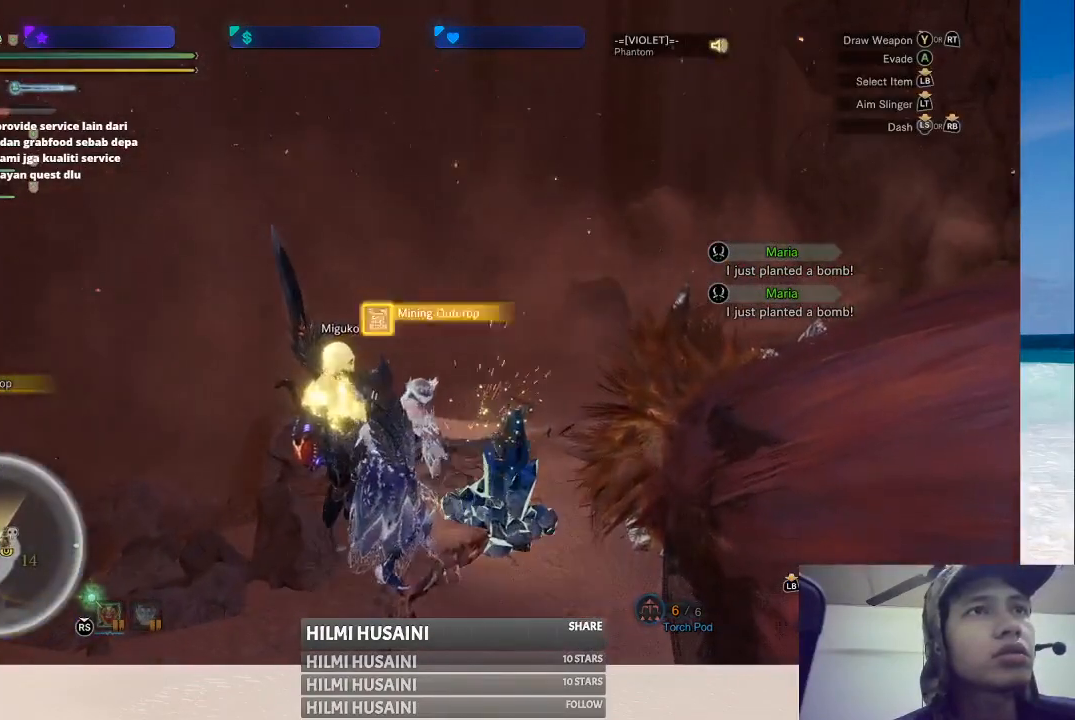
Gameplay with a controller (Xbox layout); each line is a JSON object with the inputs held at the frame after it. "events" lists button and stick changes between this image and that frame as [ms after this image, input, new state], when the widget could be followed in between. Not read: L1 L3 R1 R3.
{"buttons": [], "left_stick": "center", "right_stick": "center", "events": [[83, "B", "down"], [167, "B", "up"], [233, "B", "down"], [317, "B", "up"], [400, "B", "down"], [467, "B", "up"]]}
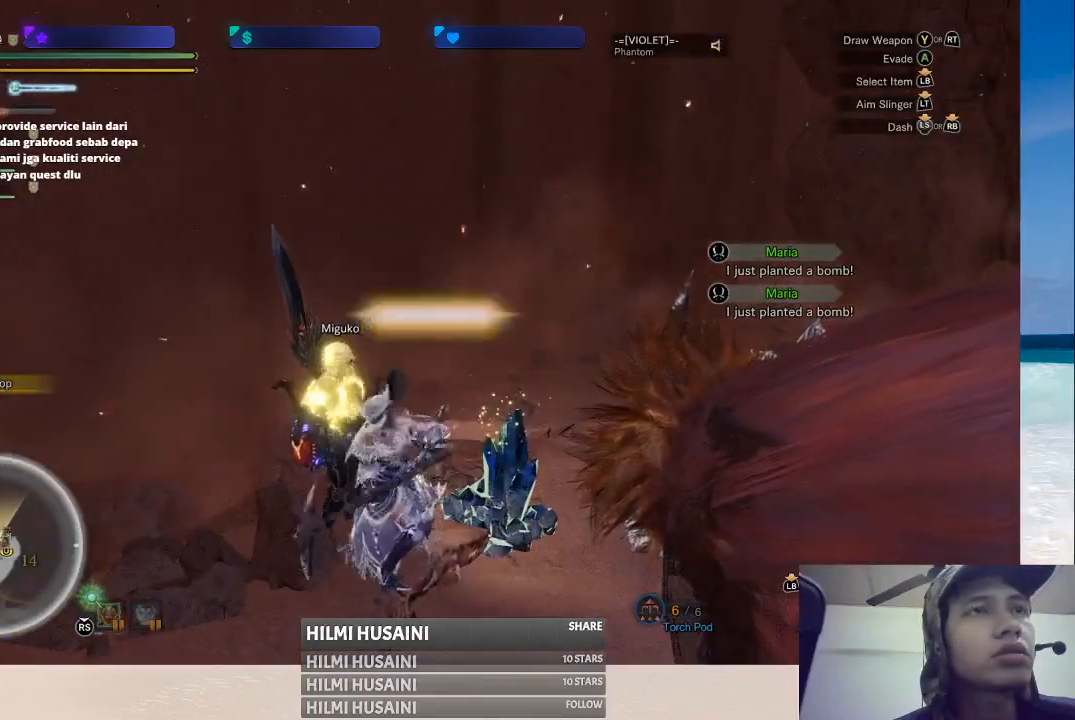
{"buttons": [], "left_stick": "center", "right_stick": "center", "events": [[33, "B", "down"], [117, "B", "up"], [200, "B", "down"], [283, "B", "up"], [350, "B", "down"], [450, "B", "up"]]}
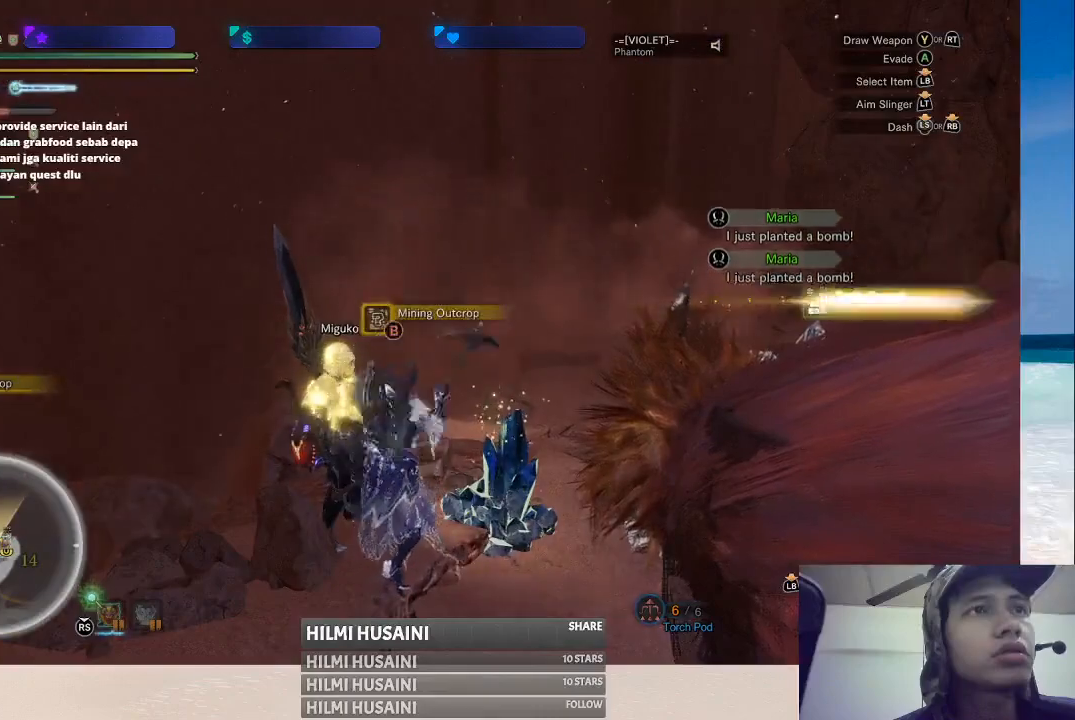
{"buttons": [], "left_stick": "center", "right_stick": "center", "events": [[17, "B", "down"], [117, "B", "up"], [183, "B", "down"], [283, "B", "up"], [367, "B", "down"], [483, "B", "up"]]}
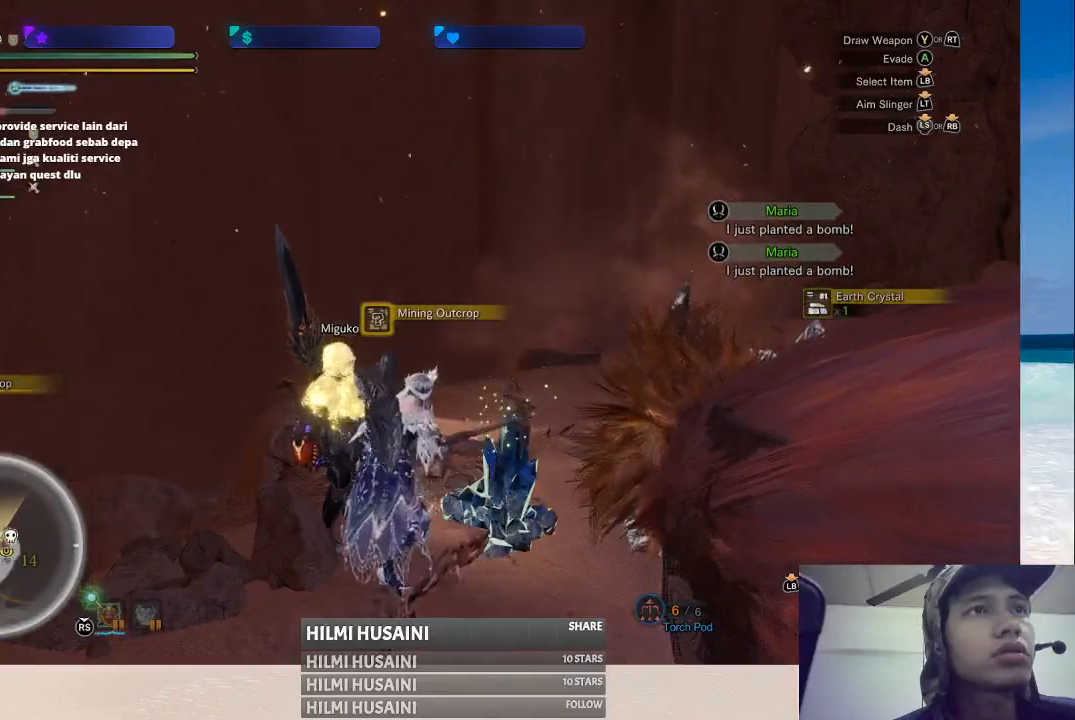
{"buttons": [], "left_stick": "center", "right_stick": "center", "events": [[33, "B", "down"], [133, "B", "up"], [200, "B", "down"], [300, "B", "up"], [367, "B", "down"], [450, "B", "up"]]}
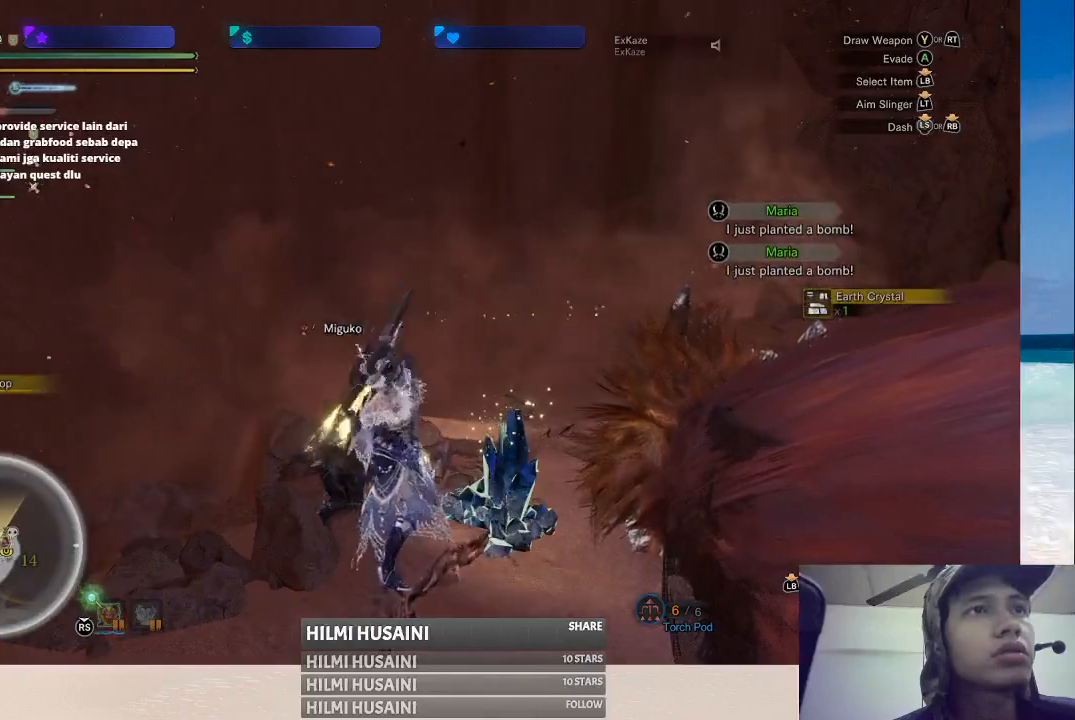
{"buttons": [], "left_stick": "center", "right_stick": "center", "events": [[33, "B", "down"], [417, "B", "up"]]}
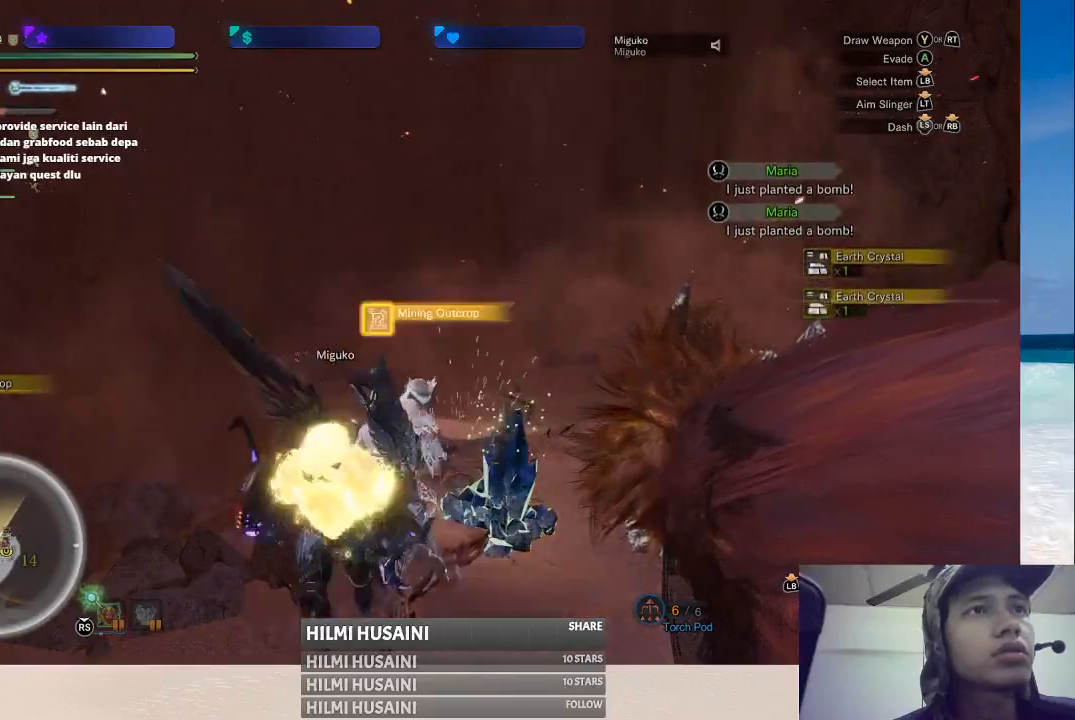
{"buttons": [], "left_stick": "down", "right_stick": "center", "events": [[17, "left_stick", "down"]]}
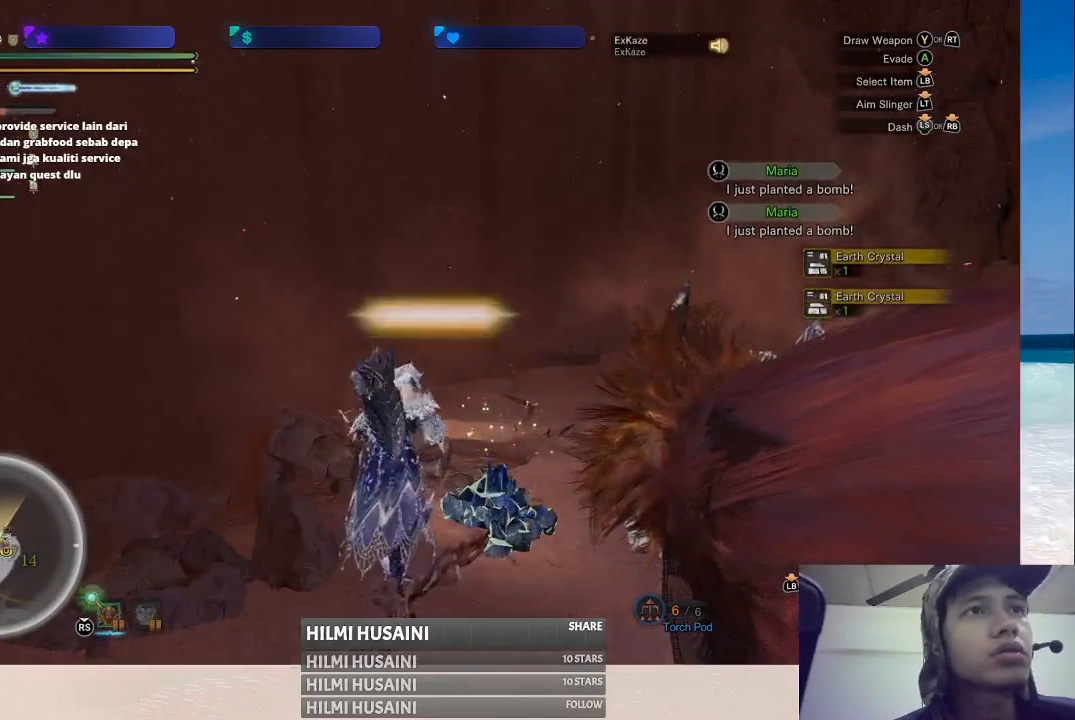
{"buttons": [], "left_stick": "down", "right_stick": "center", "events": []}
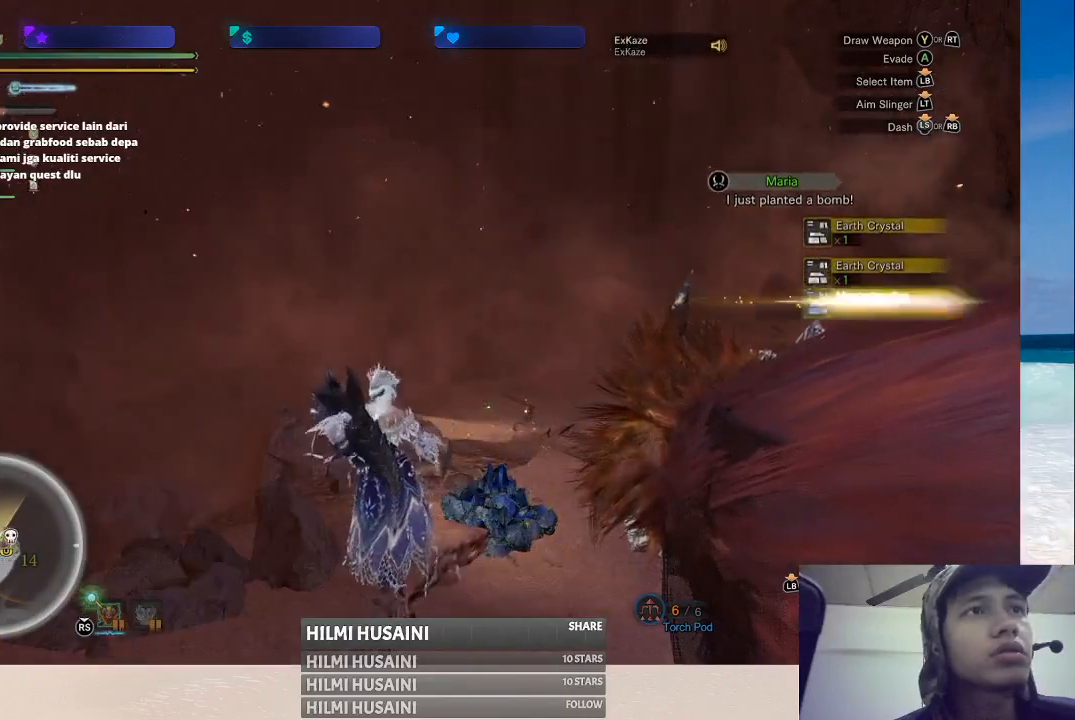
{"buttons": [], "left_stick": "down", "right_stick": "center", "events": []}
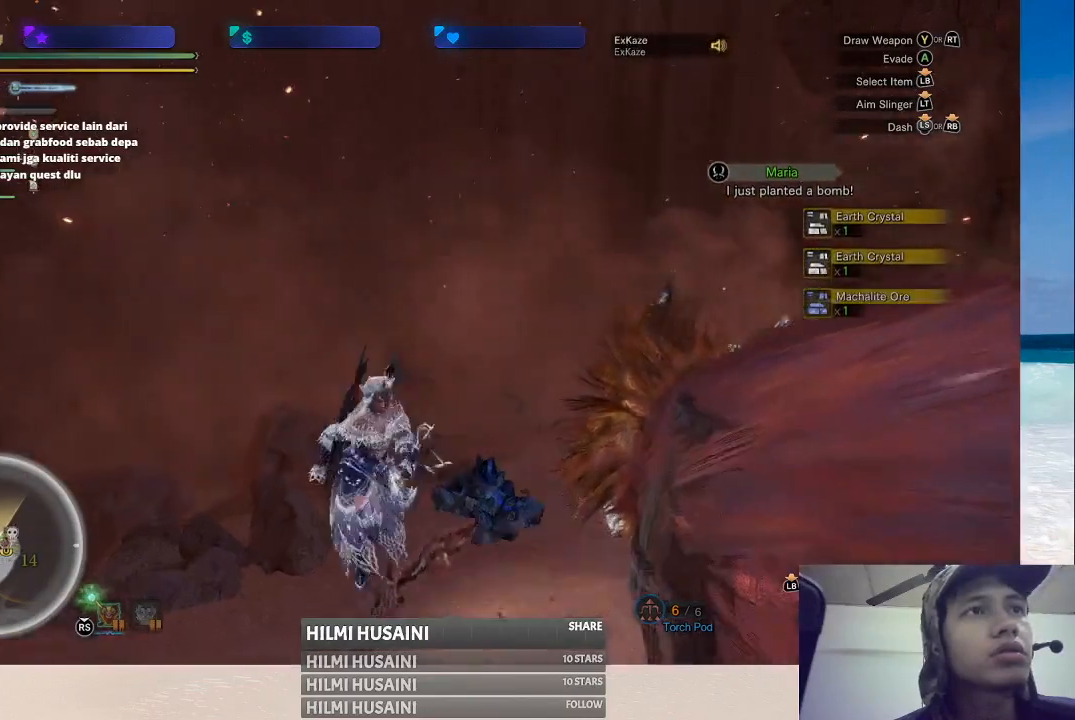
{"buttons": [], "left_stick": "down", "right_stick": "center", "events": []}
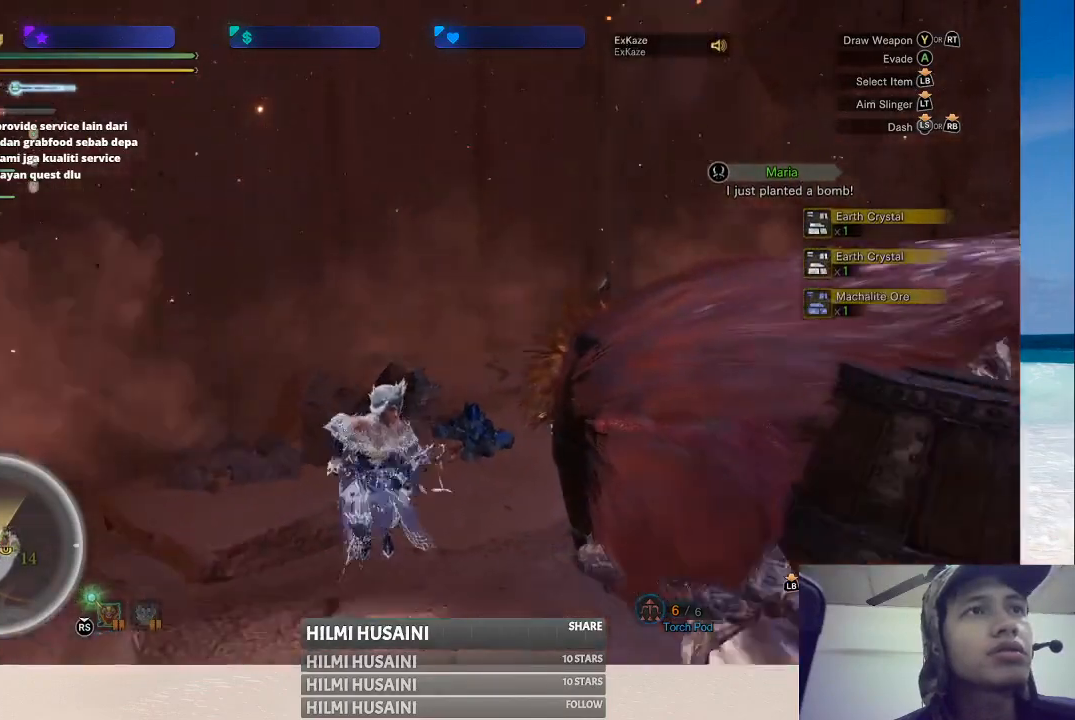
{"buttons": [], "left_stick": "down", "right_stick": "center", "events": []}
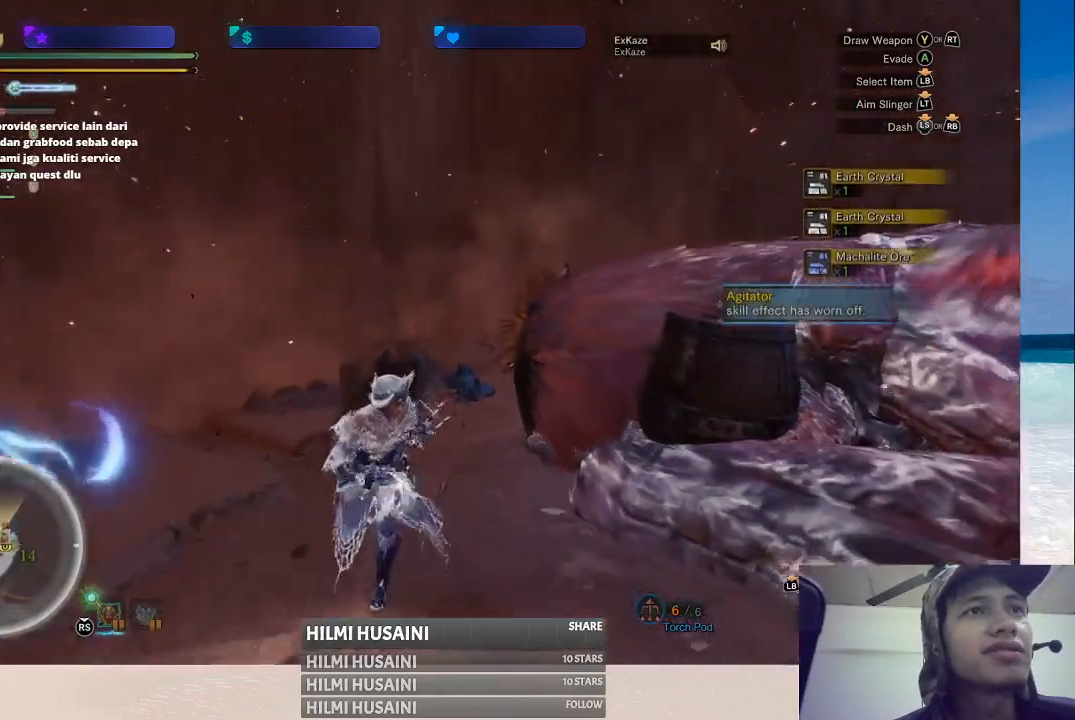
{"buttons": [], "left_stick": "down", "right_stick": "center", "events": []}
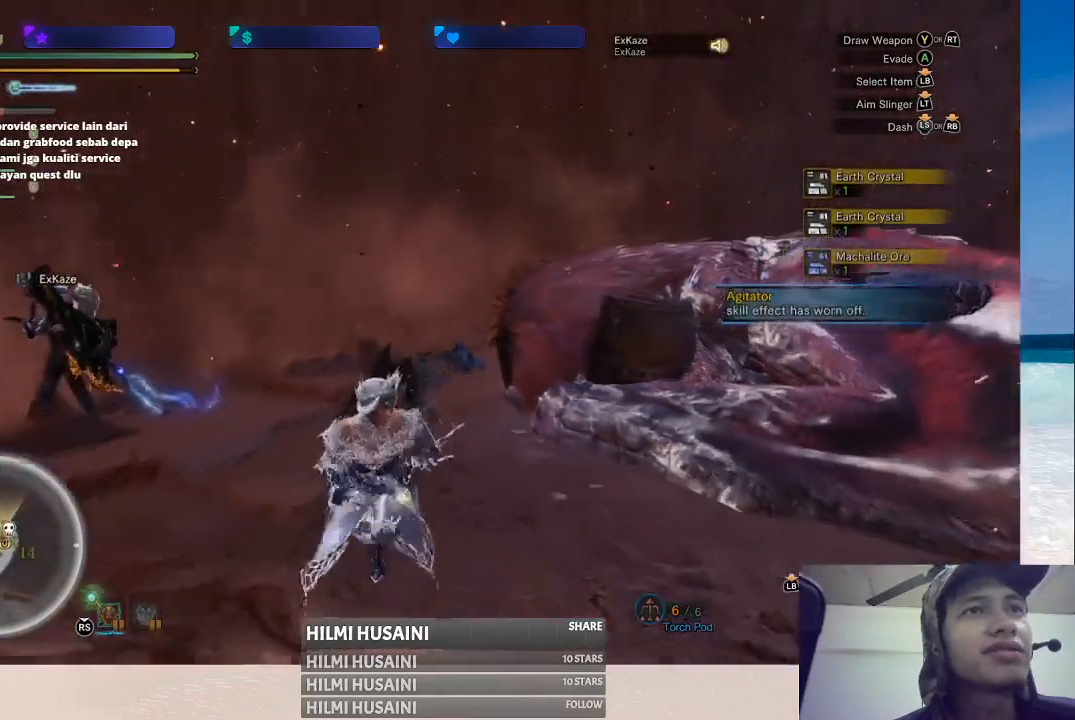
{"buttons": [], "left_stick": "down", "right_stick": "center", "events": []}
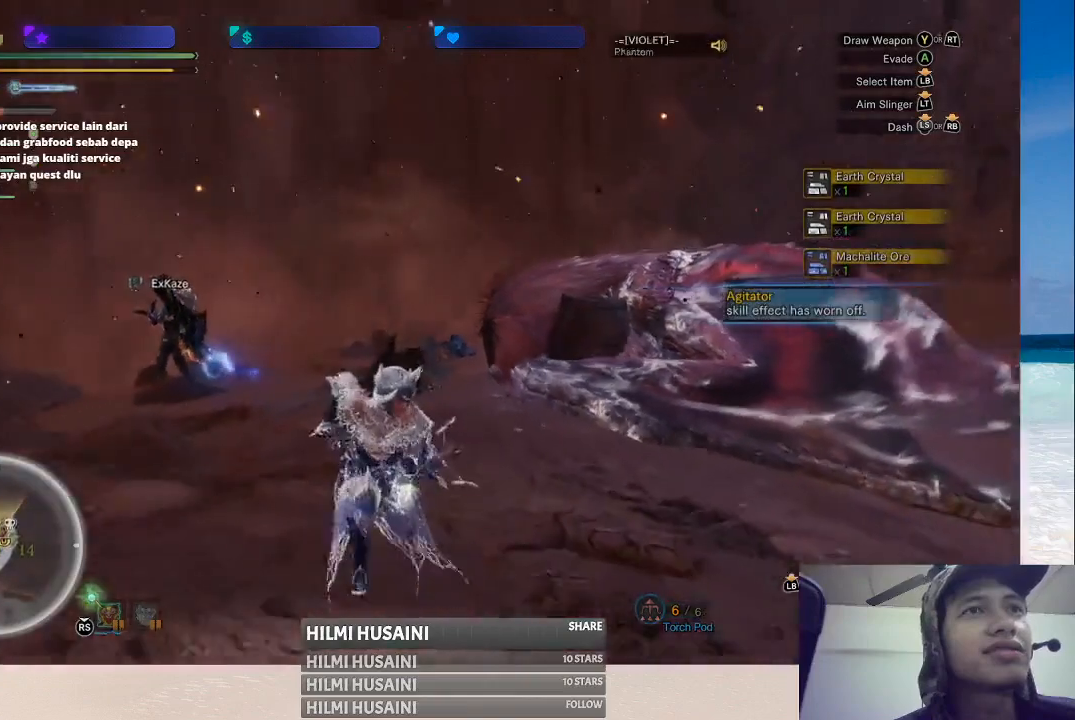
{"buttons": [], "left_stick": "down", "right_stick": "center", "events": []}
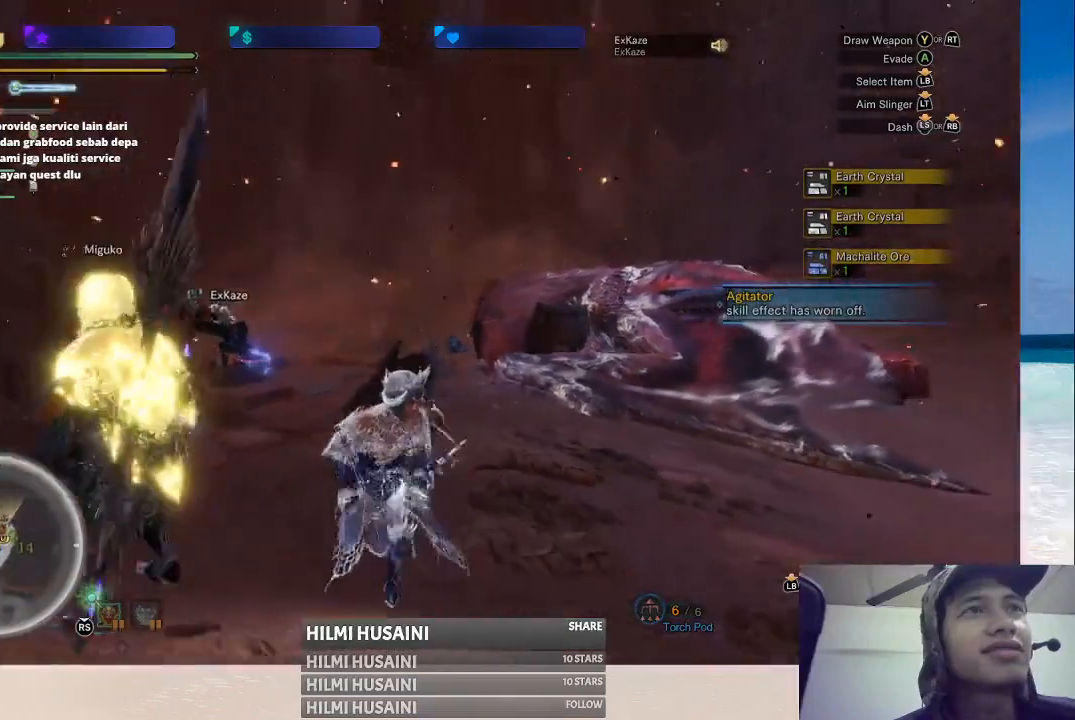
{"buttons": [], "left_stick": "center", "right_stick": "center", "events": [[250, "left_stick", "down-right"], [400, "left_stick", "center"]]}
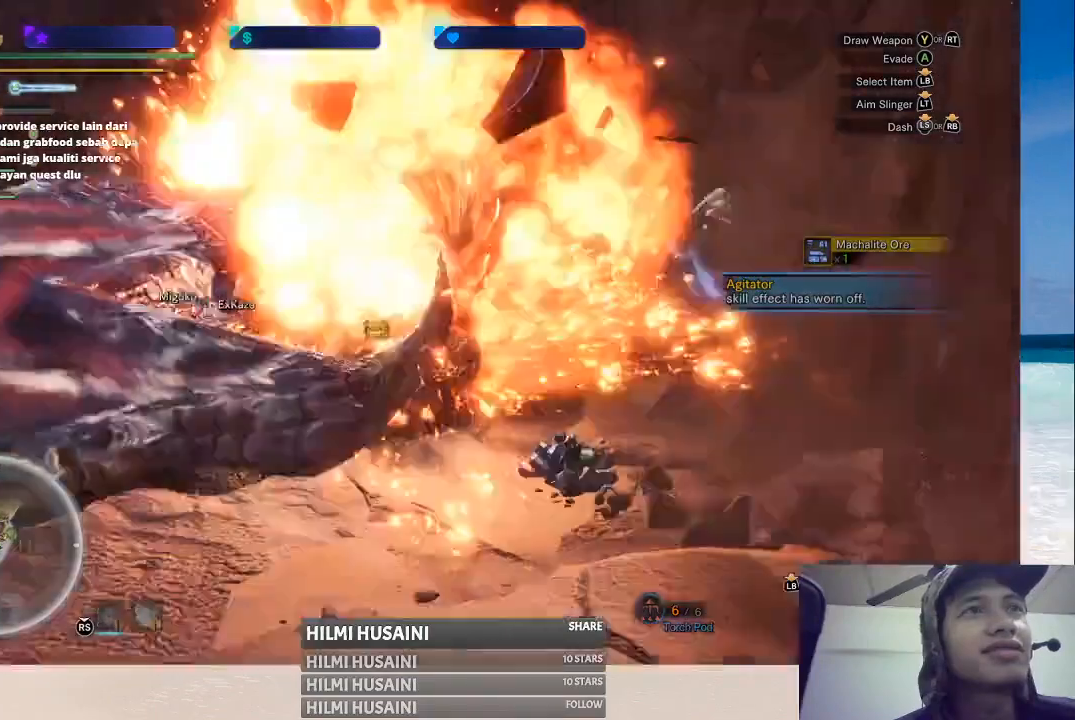
{"buttons": [], "left_stick": "center", "right_stick": "center", "events": []}
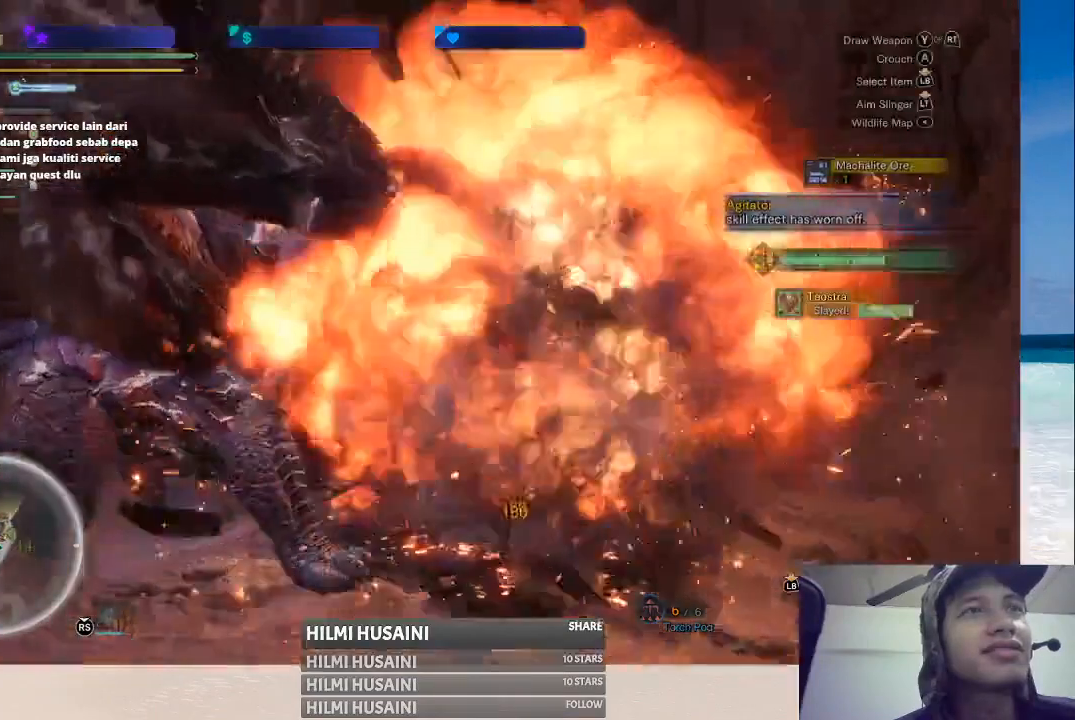
{"buttons": [], "left_stick": "center", "right_stick": "center", "events": []}
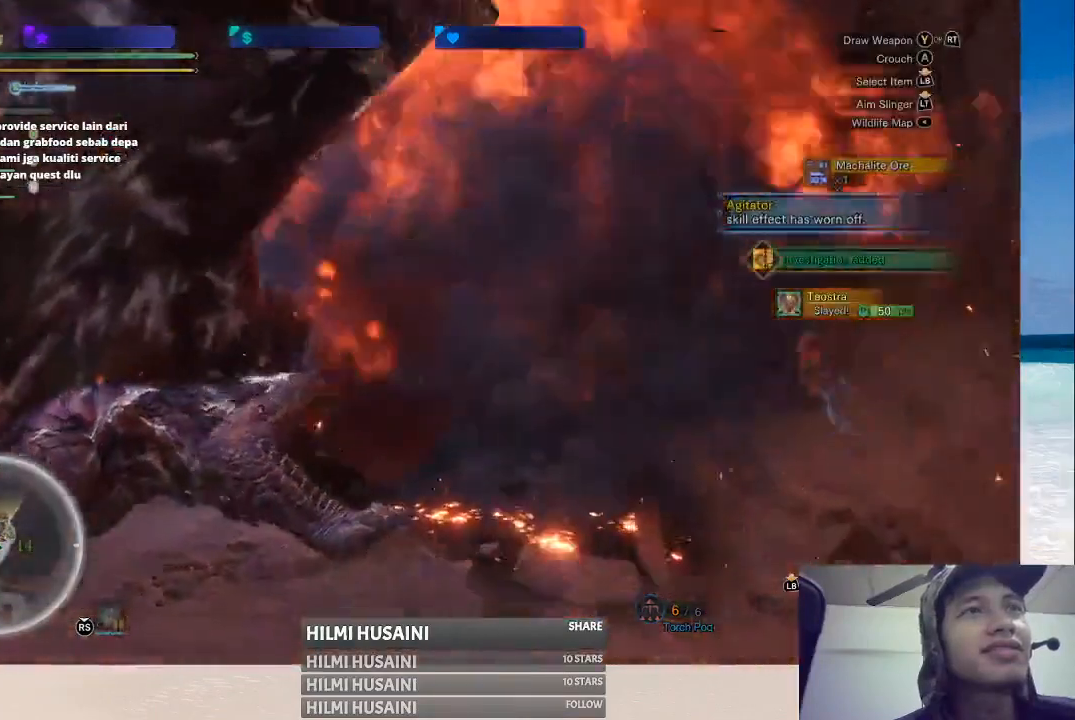
{"buttons": [], "left_stick": "center", "right_stick": "center", "events": []}
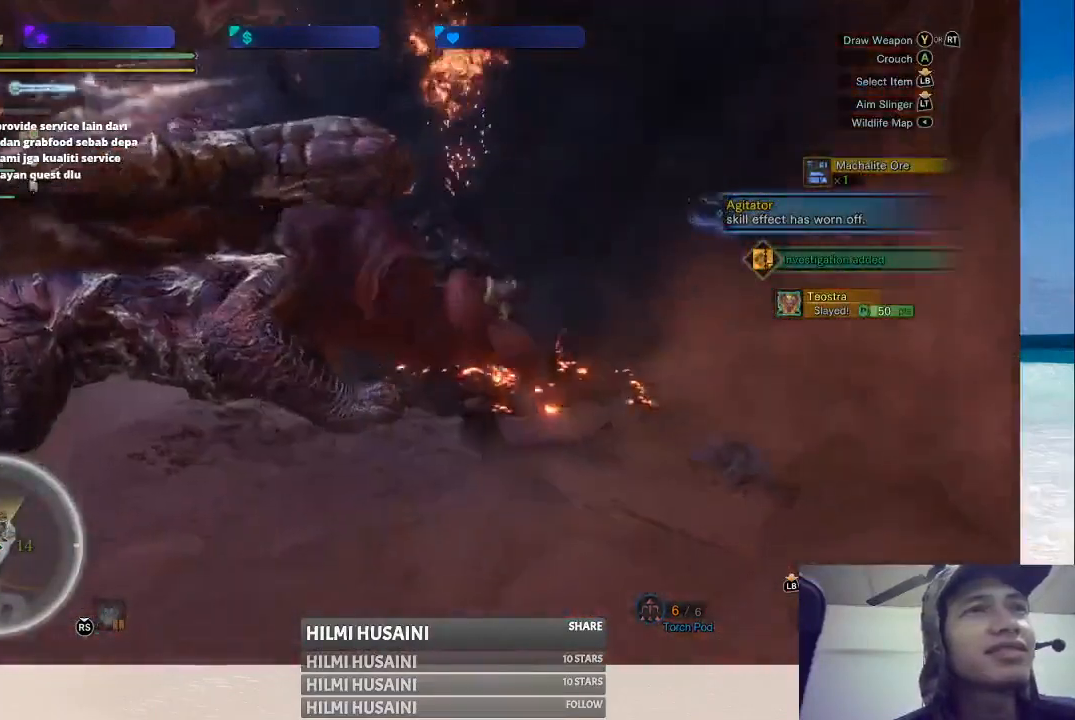
{"buttons": [], "left_stick": "center", "right_stick": "center", "events": [[217, "left_stick", "up"], [367, "left_stick", "center"]]}
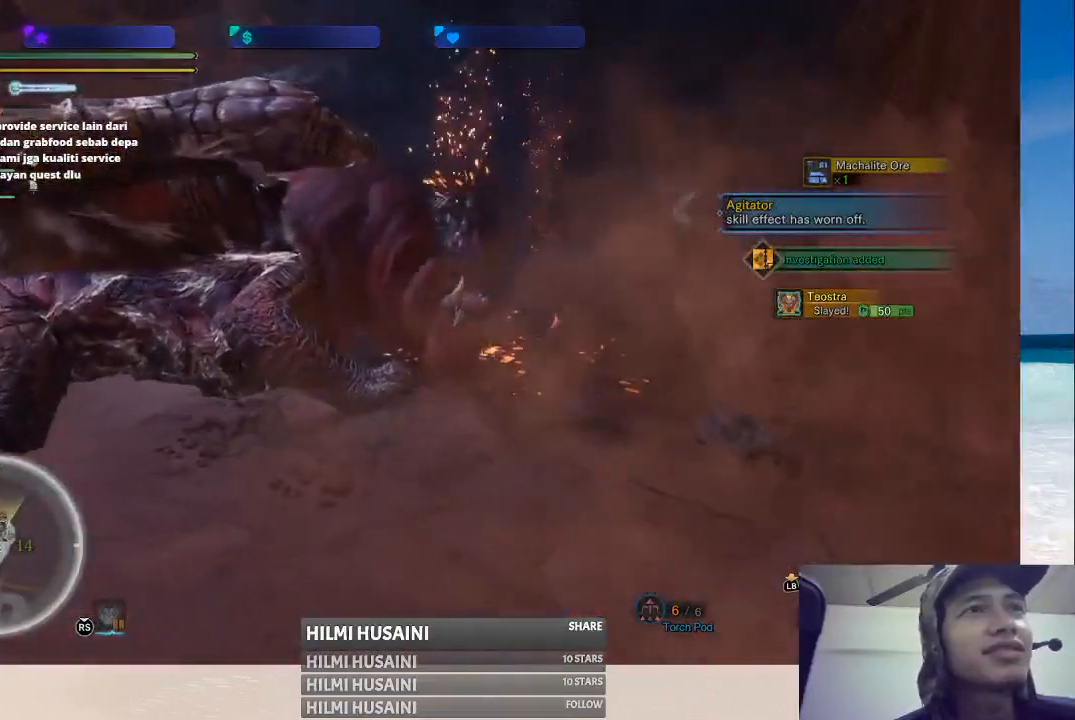
{"buttons": [], "left_stick": "center", "right_stick": "center", "events": []}
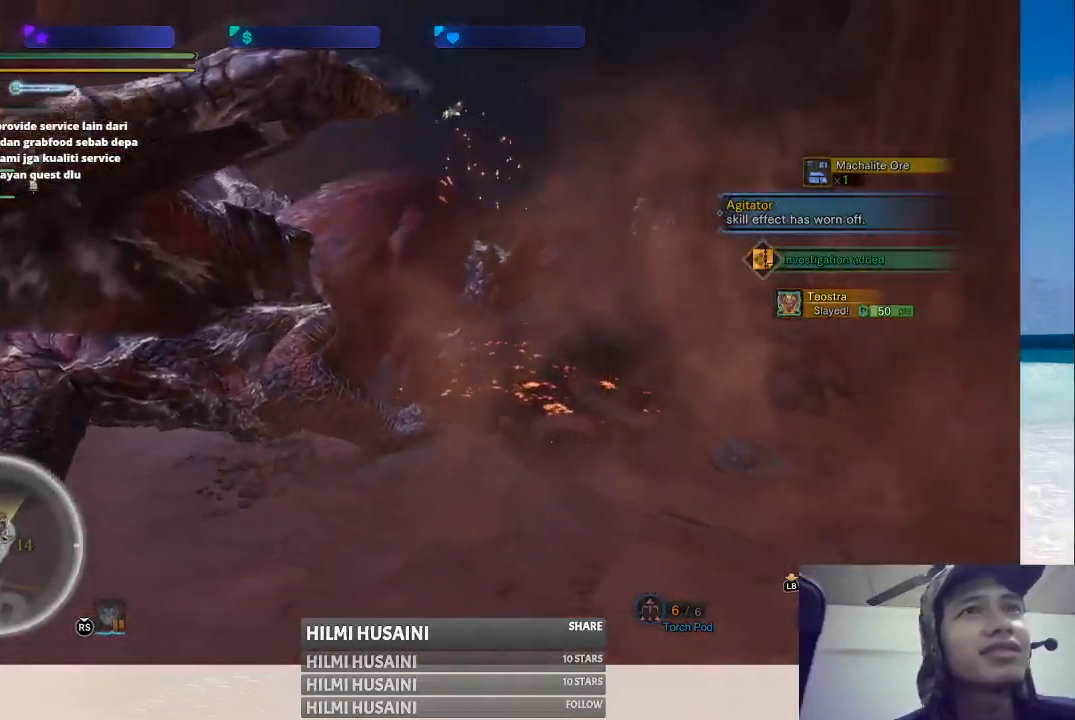
{"buttons": [], "left_stick": "center", "right_stick": "center", "events": []}
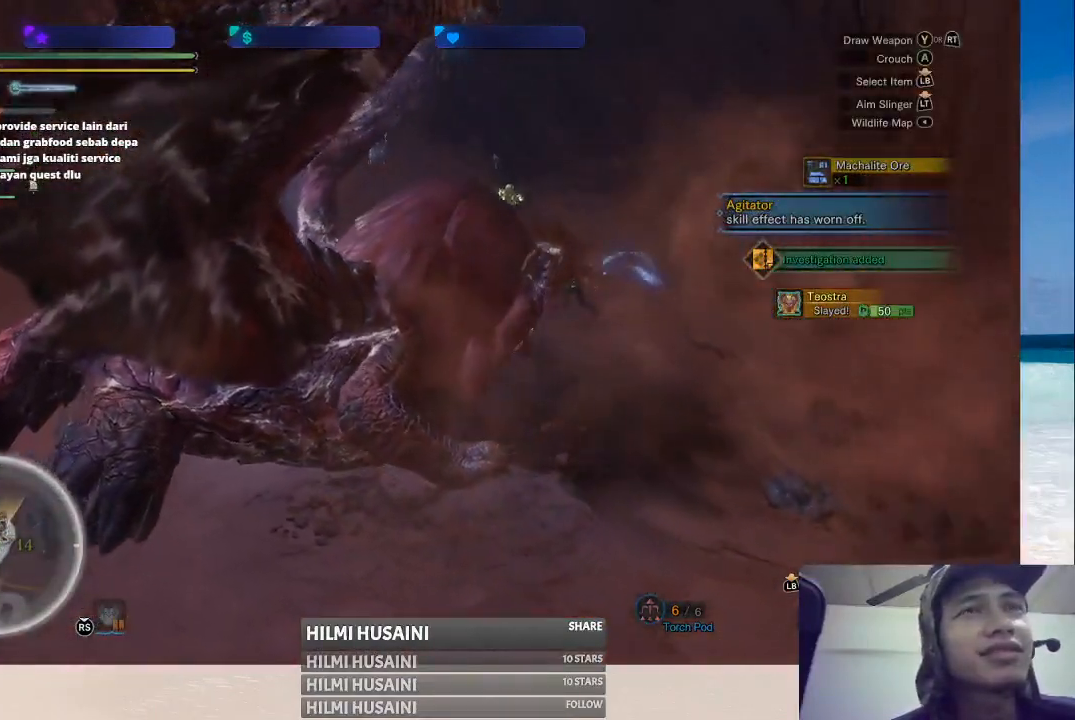
{"buttons": [], "left_stick": "center", "right_stick": "center", "events": []}
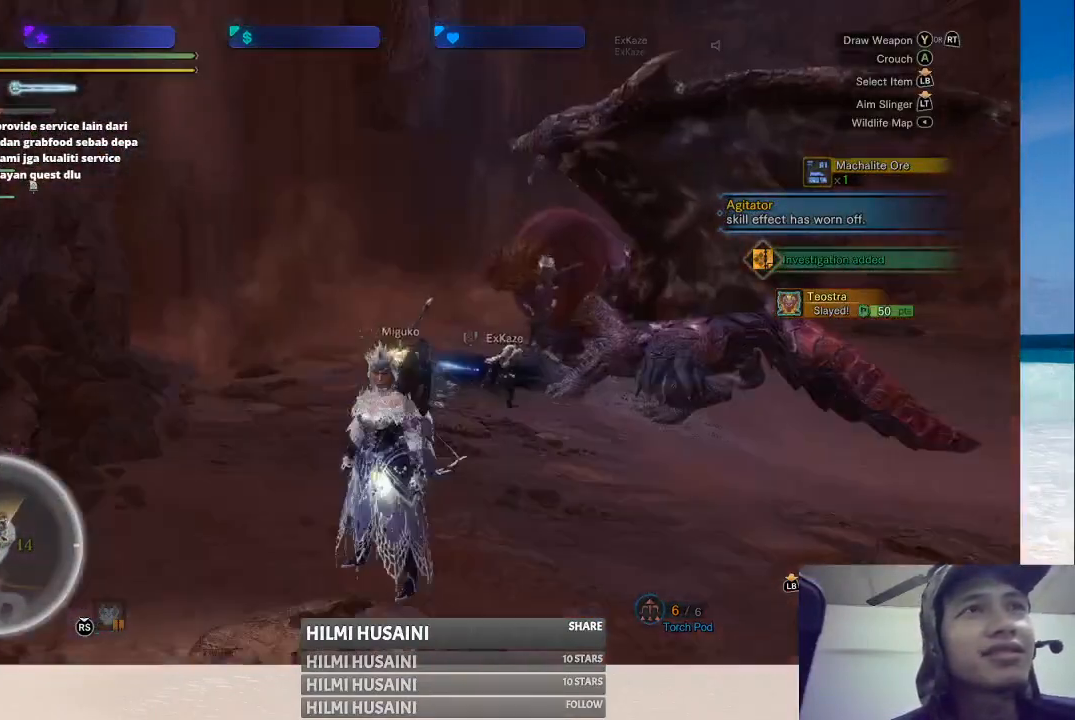
{"buttons": [], "left_stick": "center", "right_stick": "center", "events": []}
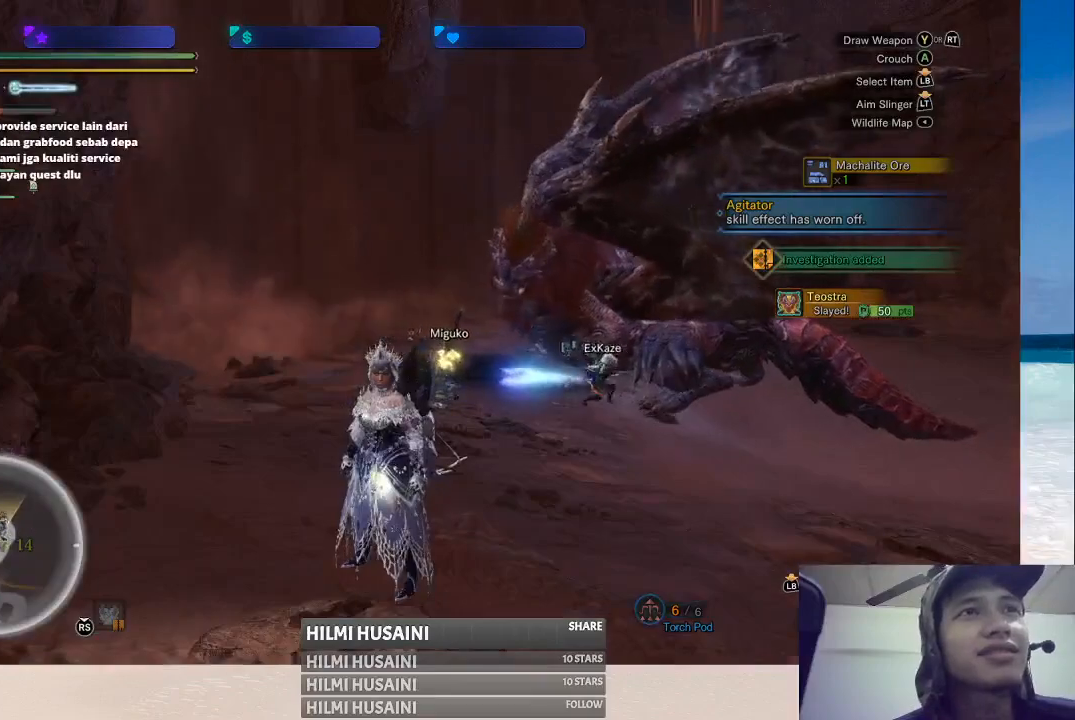
{"buttons": [], "left_stick": "center", "right_stick": "center", "events": []}
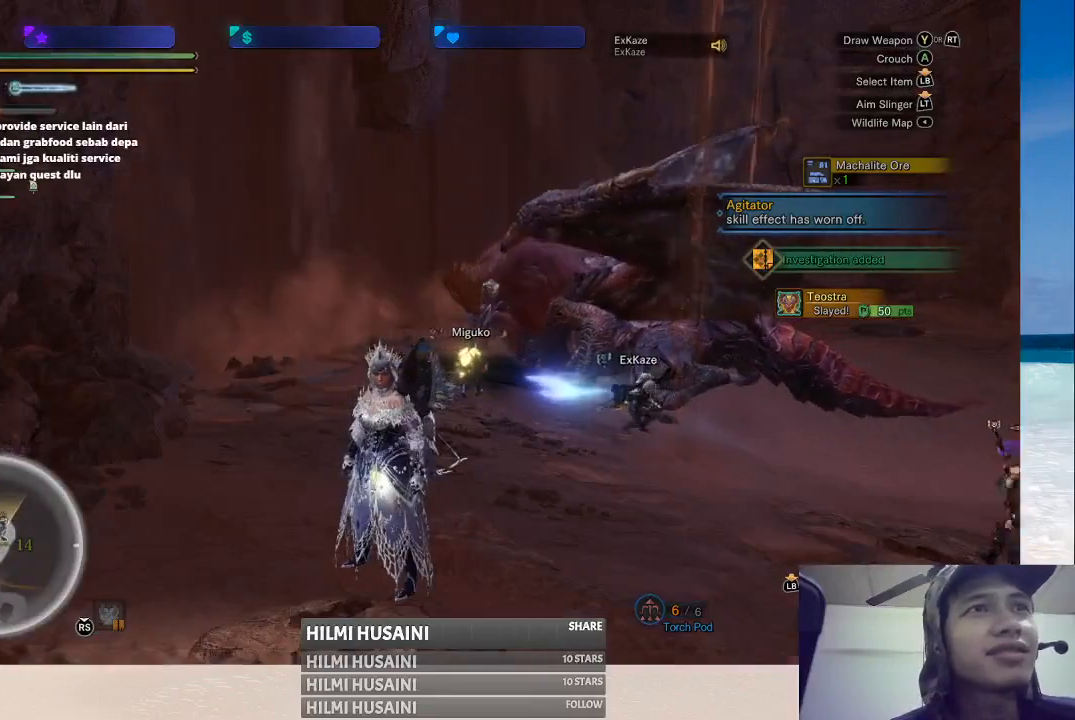
{"buttons": [], "left_stick": "up-right", "right_stick": "center", "events": [[33, "left_stick", "right"], [267, "left_stick", "up-right"]]}
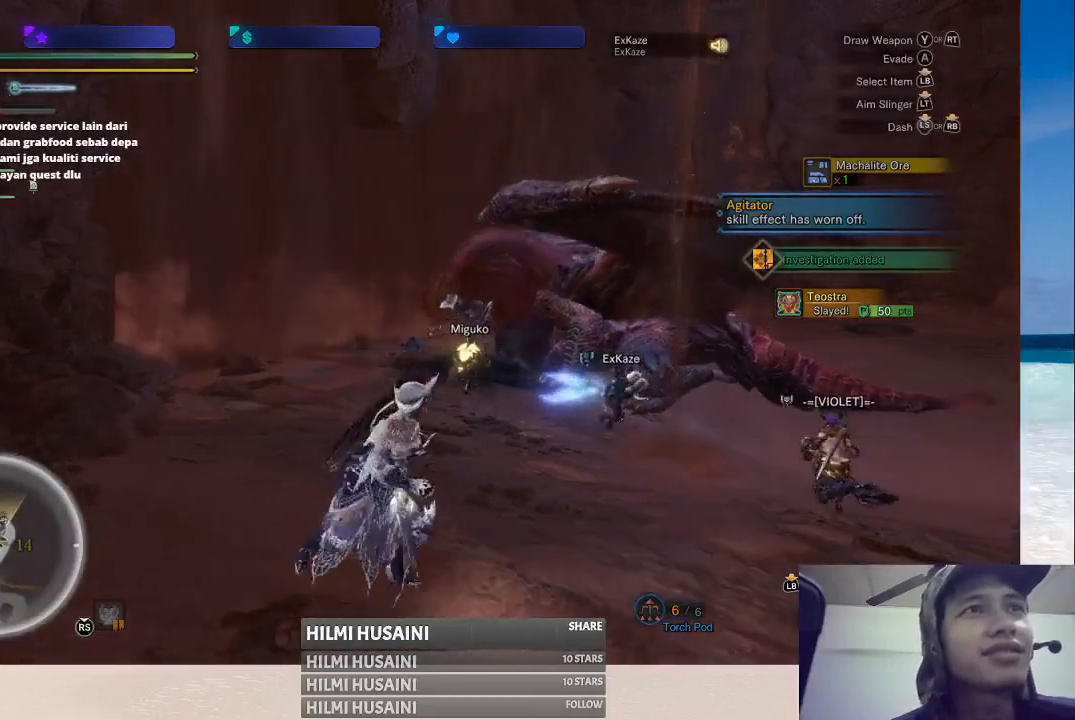
{"buttons": [], "left_stick": "up-right", "right_stick": "center", "events": []}
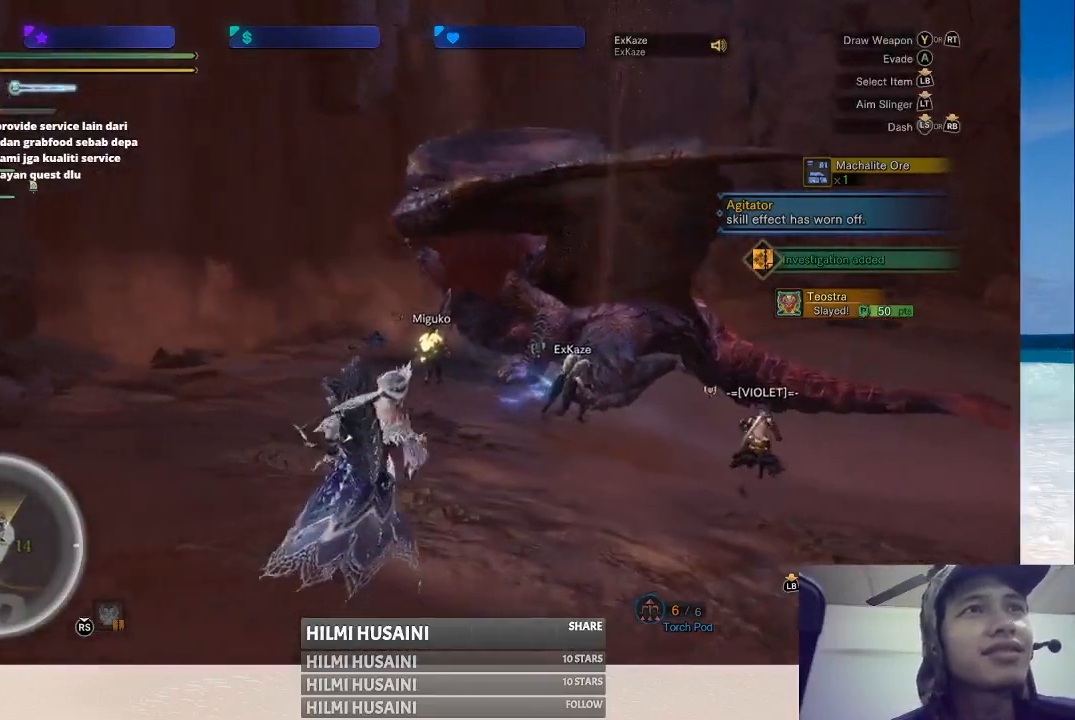
{"buttons": [], "left_stick": "up-right", "right_stick": "center", "events": []}
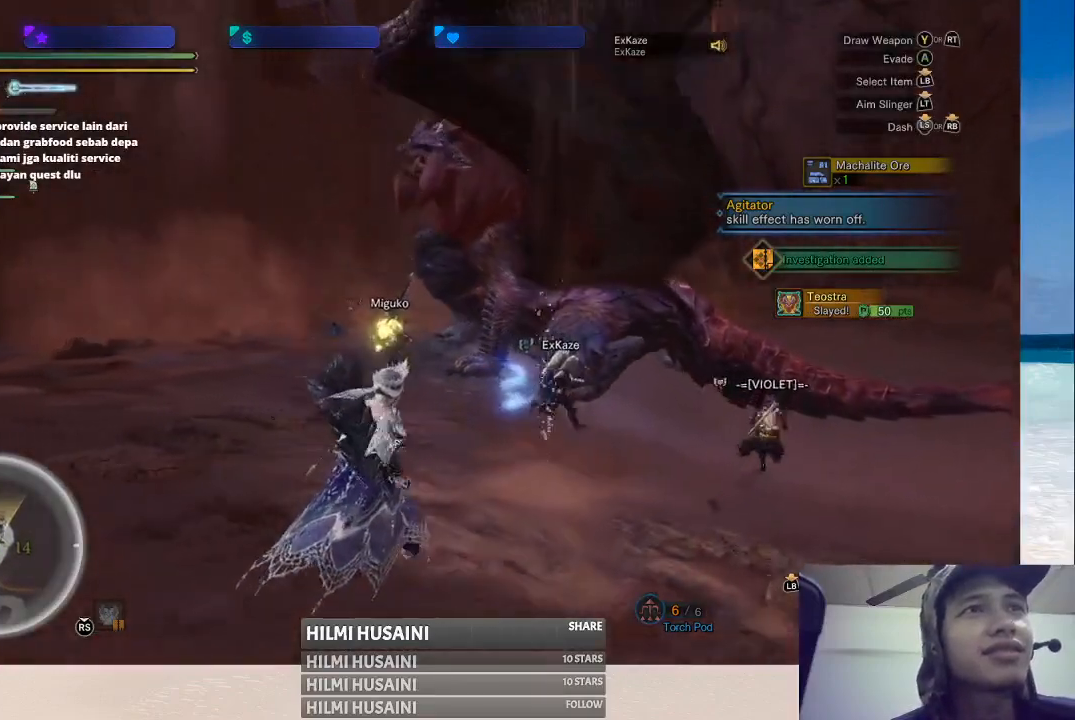
{"buttons": [], "left_stick": "up", "right_stick": "center", "events": [[100, "left_stick", "up"]]}
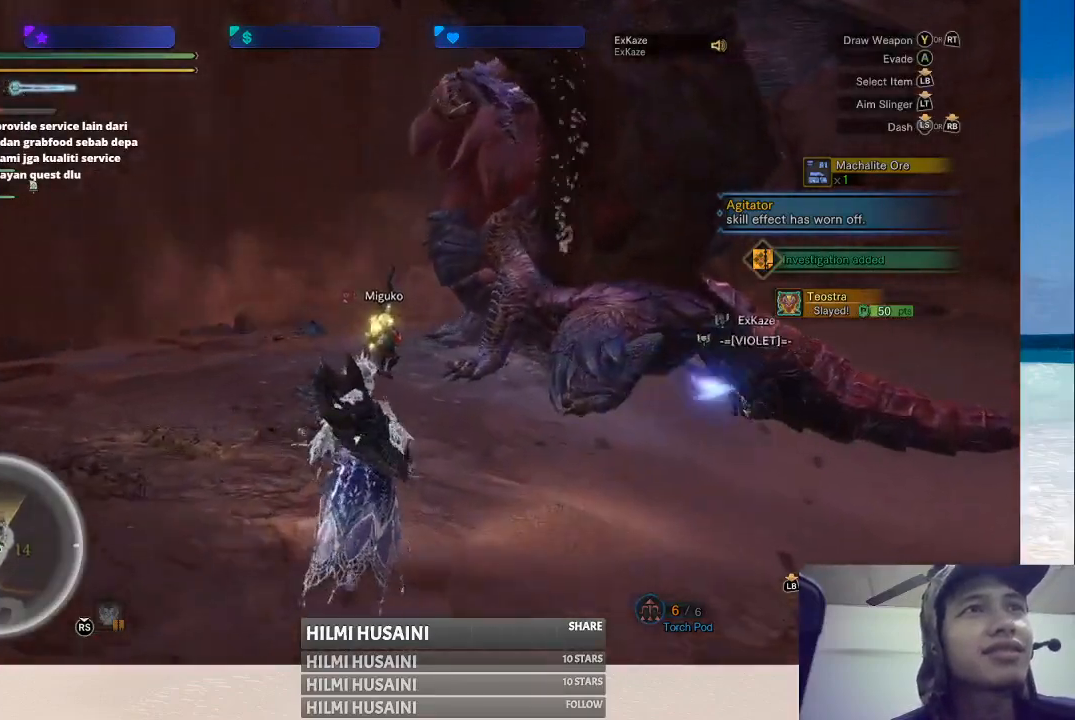
{"buttons": [], "left_stick": "up", "right_stick": "center", "events": []}
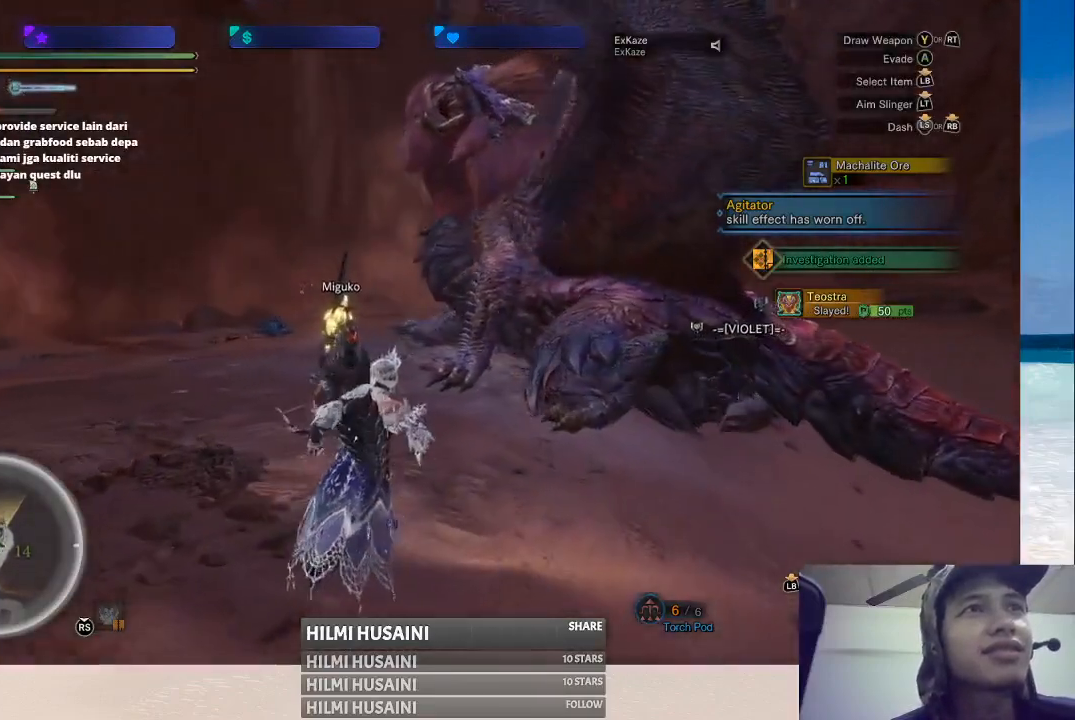
{"buttons": [], "left_stick": "up", "right_stick": "center", "events": []}
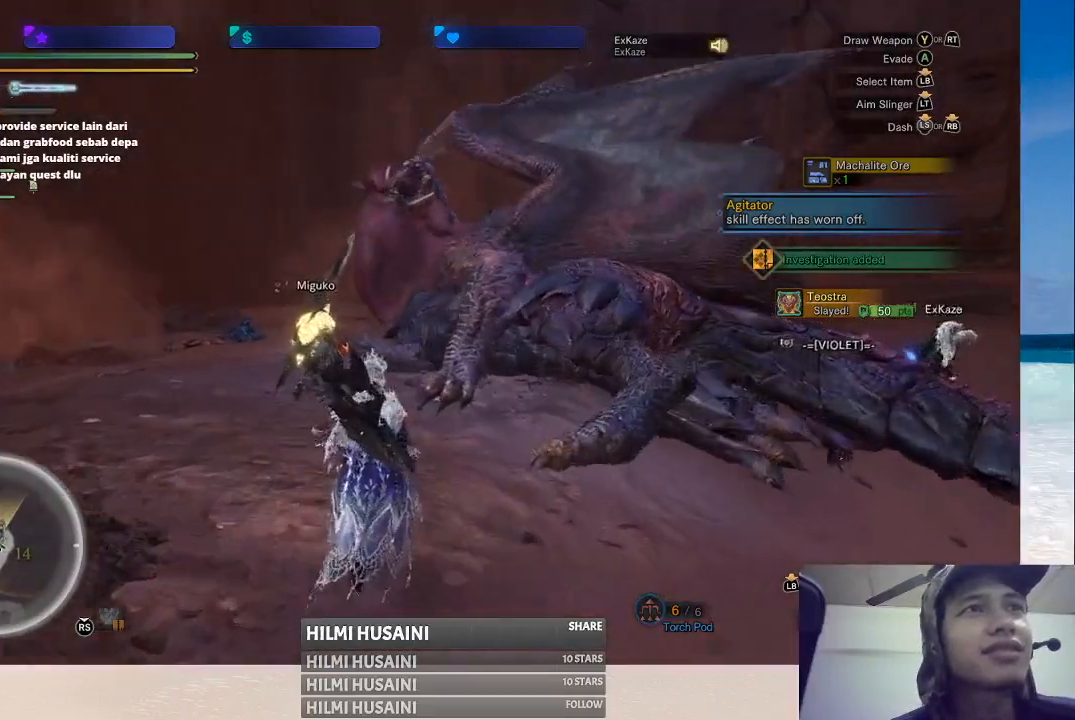
{"buttons": [], "left_stick": "up", "right_stick": "center", "events": []}